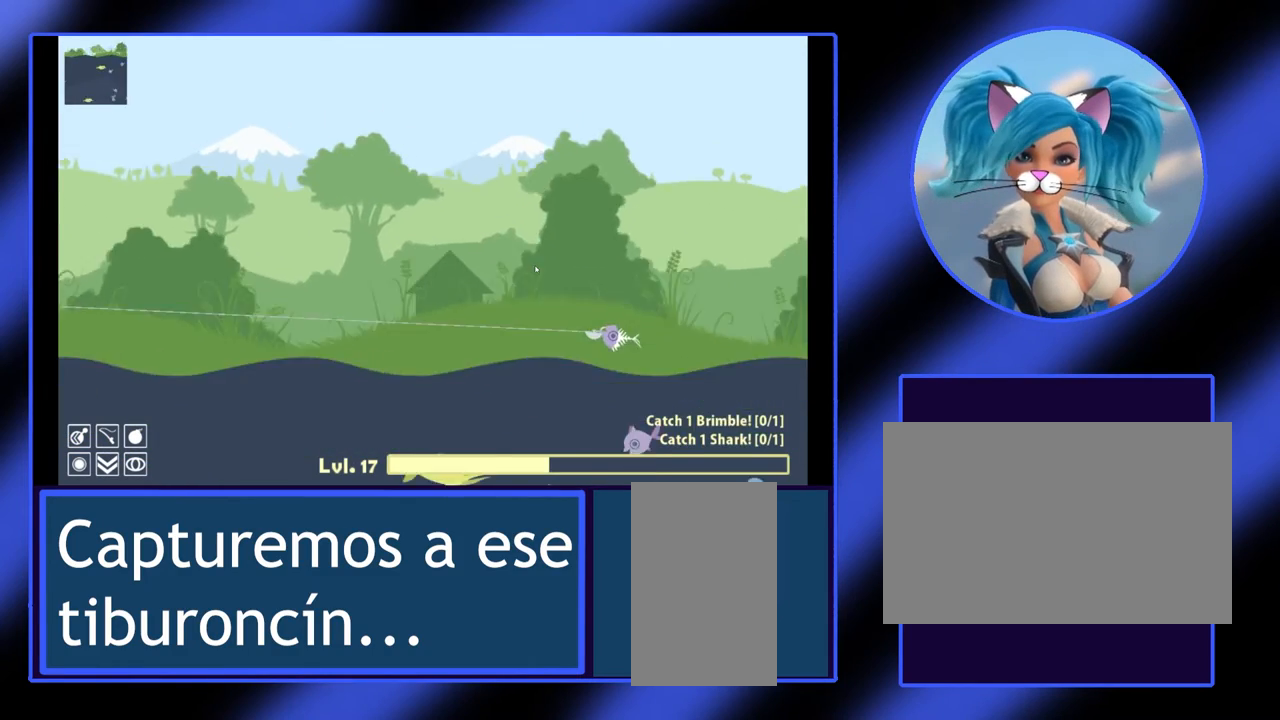
Gameplay with keyboard and mouse; each line is a JSON object with the keys and mouse buttons held at the frame after it. "events" lists presses ("down") and releases ("up") of "a", "alt", "ctrl", "d", "escape", "return", "s", "shift", "space", "tab", "w", "mouse_left", "mouse_wheel", "mouse_right", "mouse_mb4" and "mouse_mb5" between this image and that frame as [ms after this image, input, new state], when the widget could be followed in between. "mouse_left", "mouse_wheel", "mouse_right", "mouse_mb4", "mouse_mb5" = the "left", "wheel", "right", "mb4", "mb5" buttons of the "mouse" list. No other keys are recorded. "wheel" means that the mouse wheel is clicked or scrolled. Not read: mouse_move.
{"keys": [], "mouse": [], "events": []}
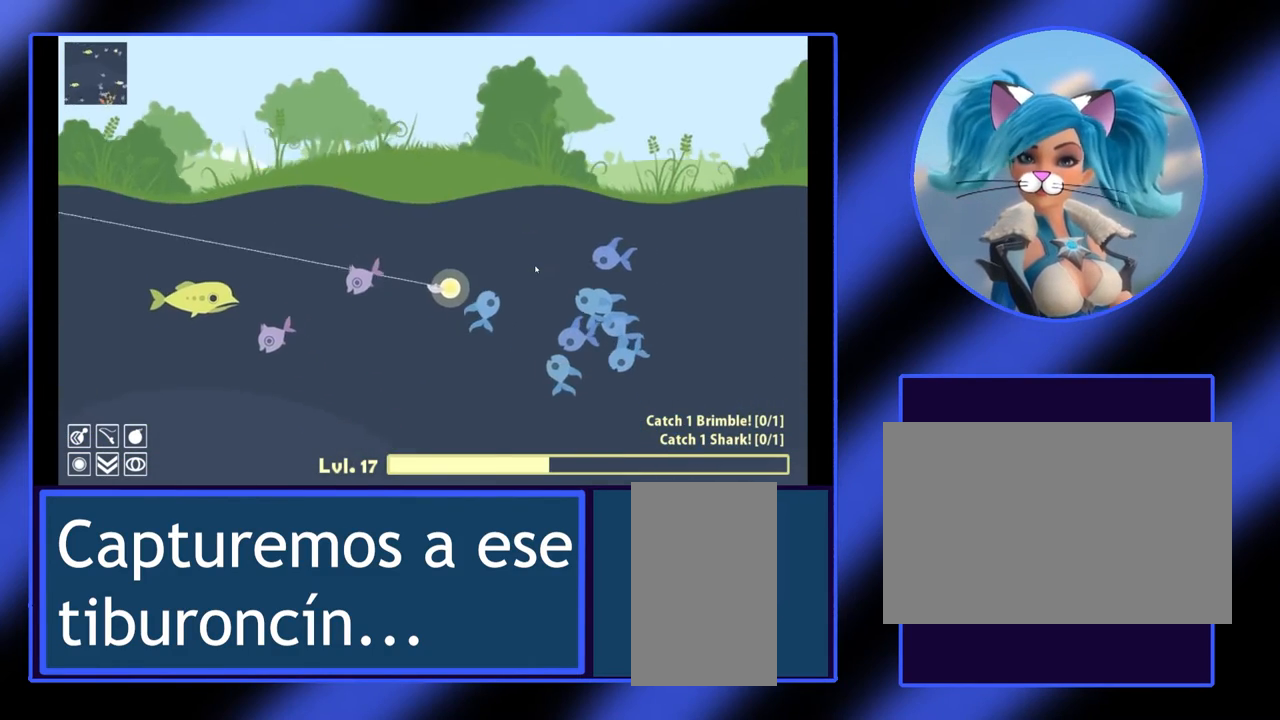
{"keys": [], "mouse": ["left"], "events": [[500, "mouse_left", "down"]]}
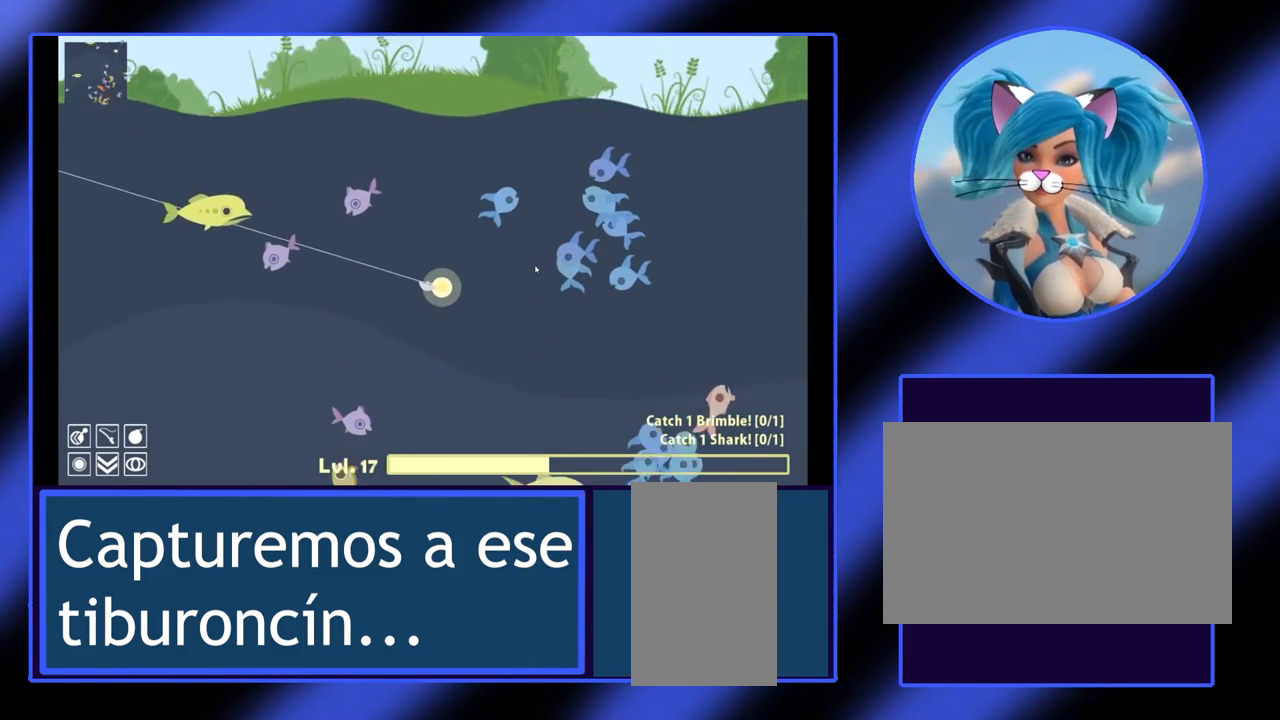
{"keys": [], "mouse": ["left"], "events": []}
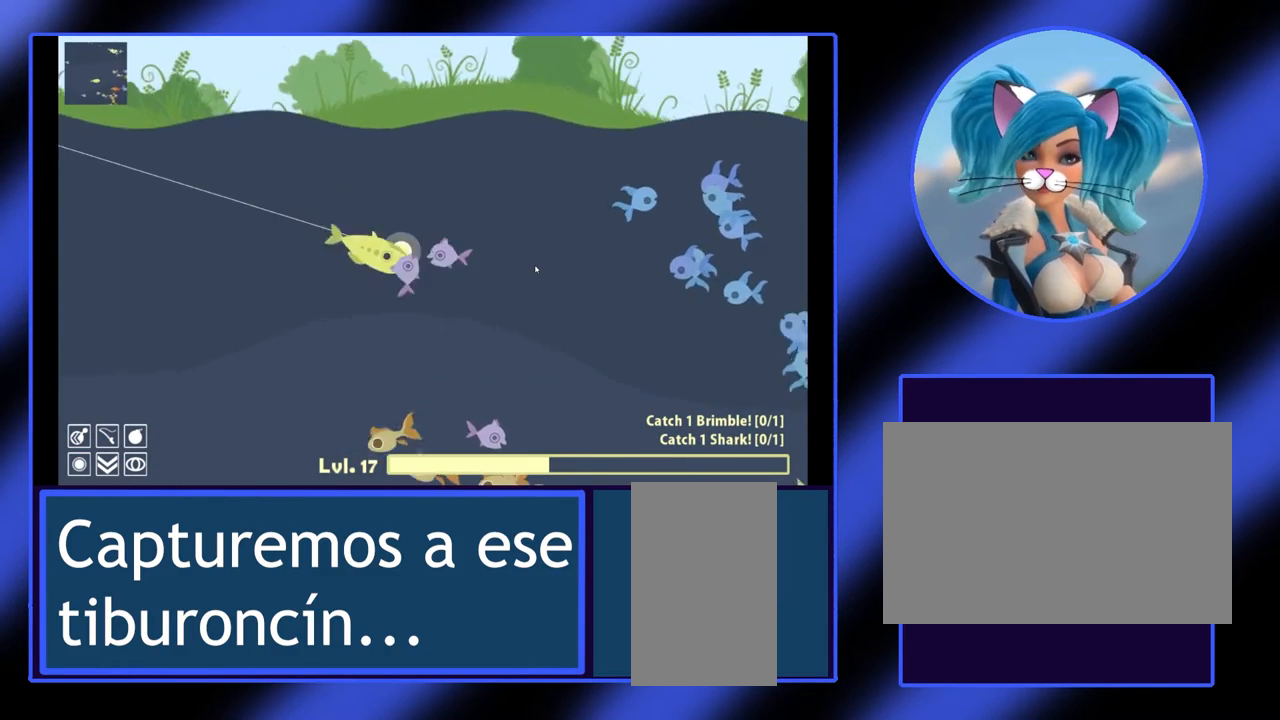
{"keys": [], "mouse": ["left"], "events": []}
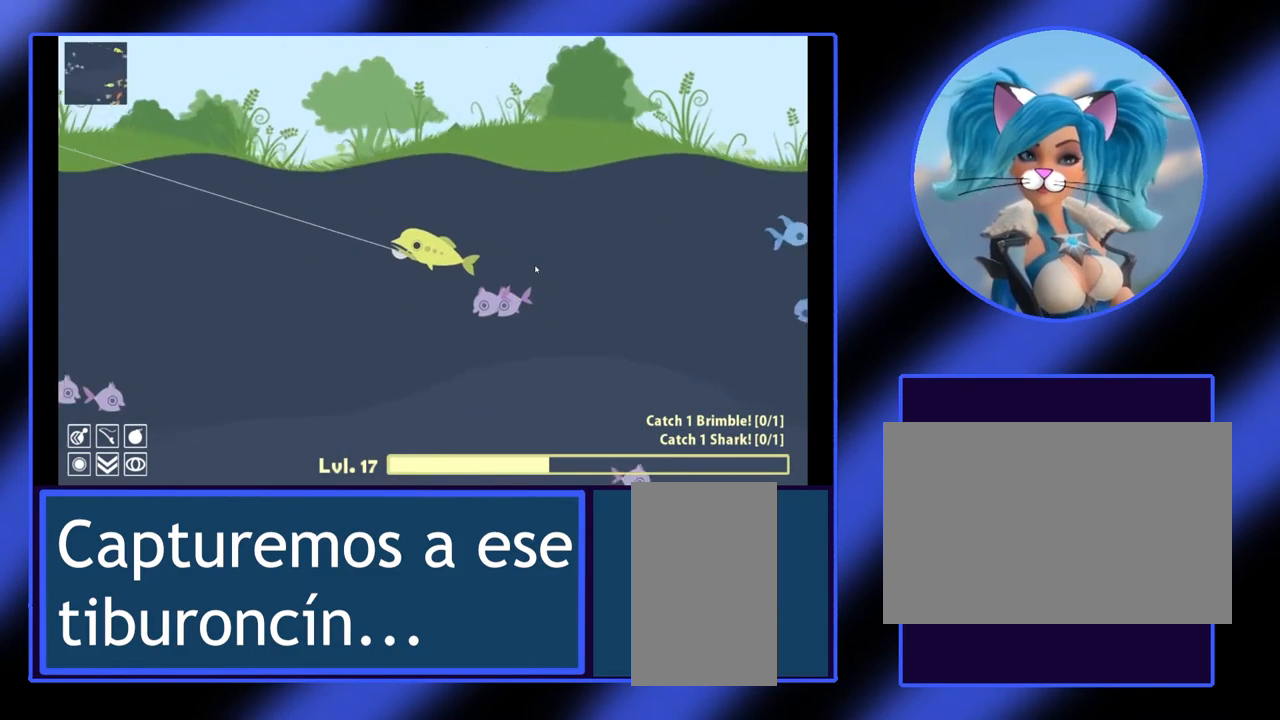
{"keys": [], "mouse": ["left"], "events": []}
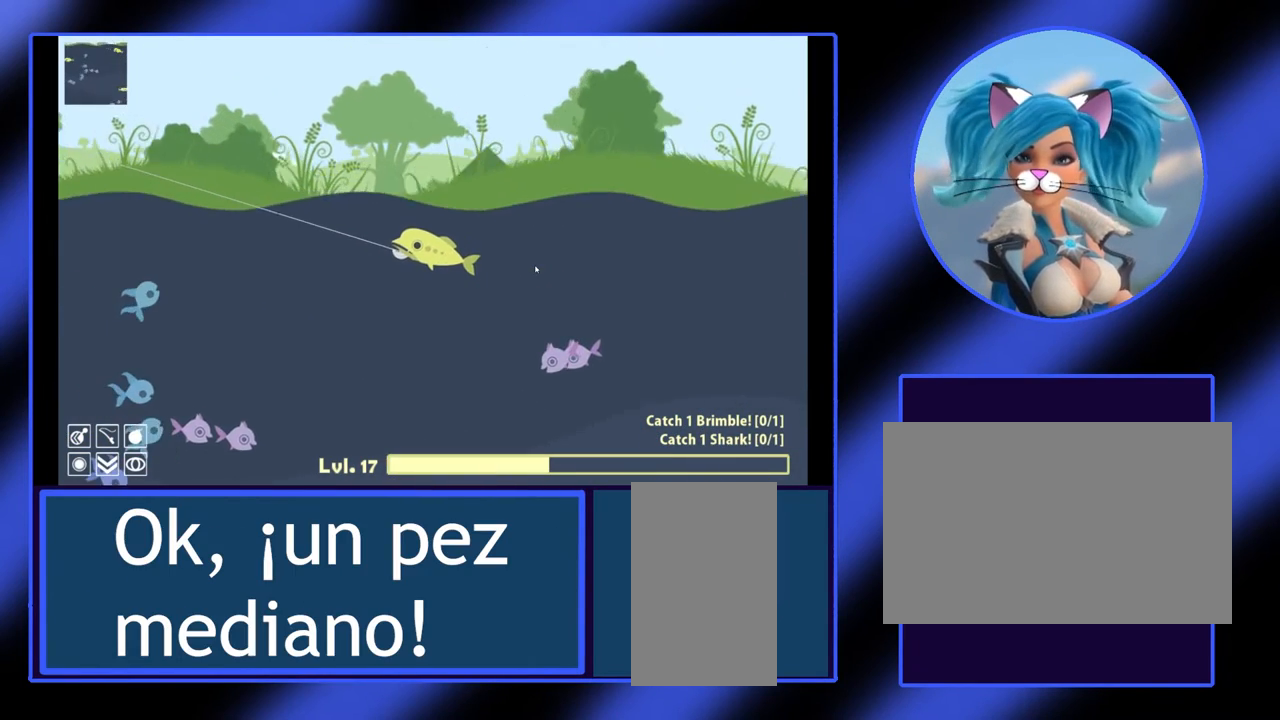
{"keys": [], "mouse": ["left"], "events": []}
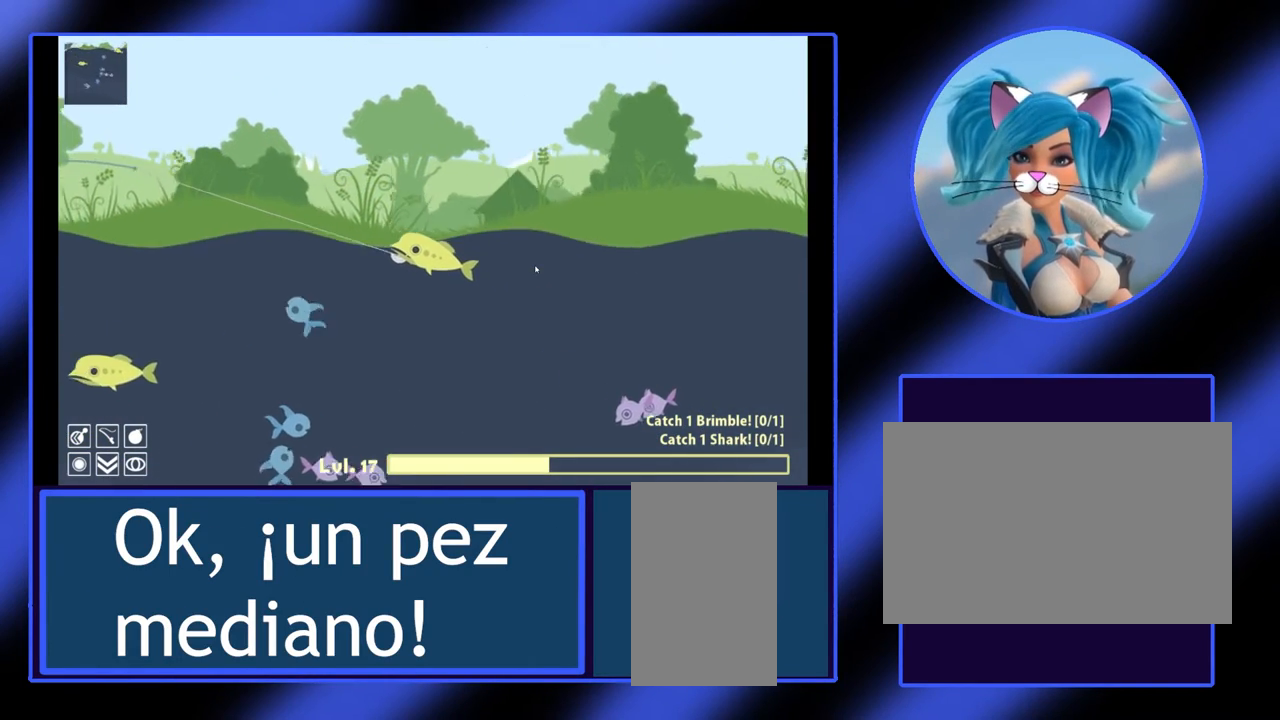
{"keys": [], "mouse": ["left"], "events": []}
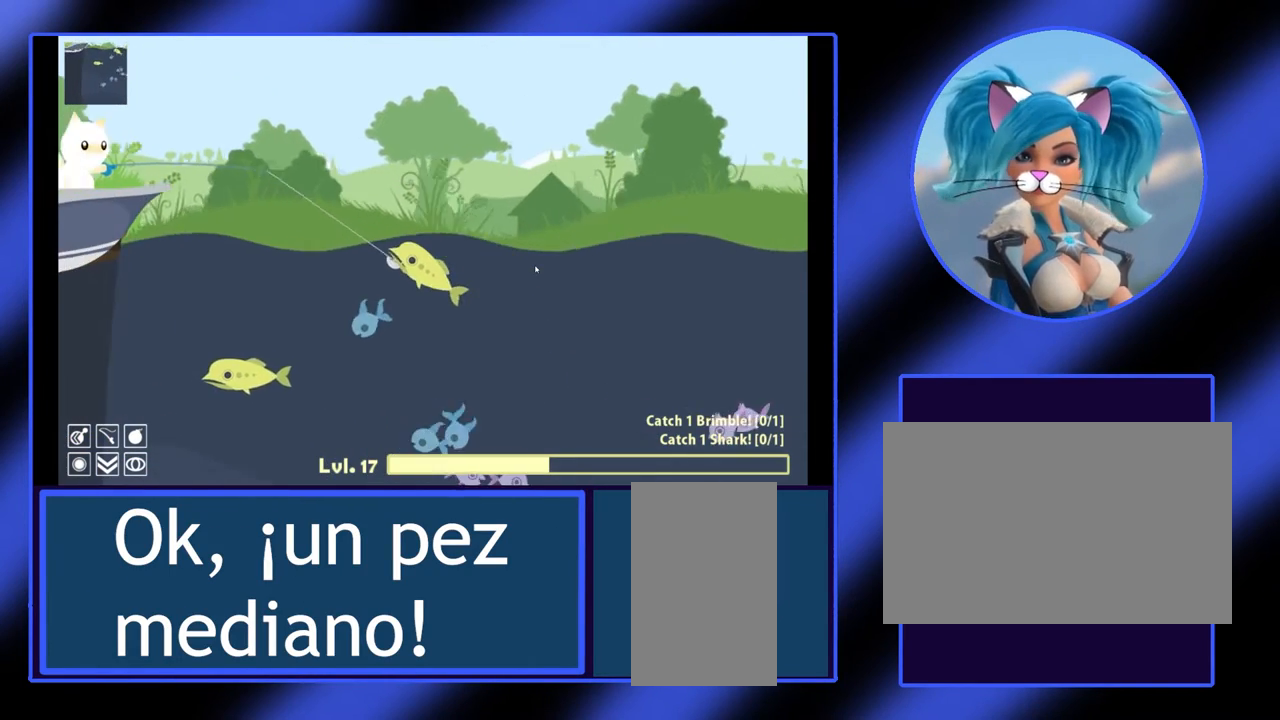
{"keys": [], "mouse": ["left"], "events": []}
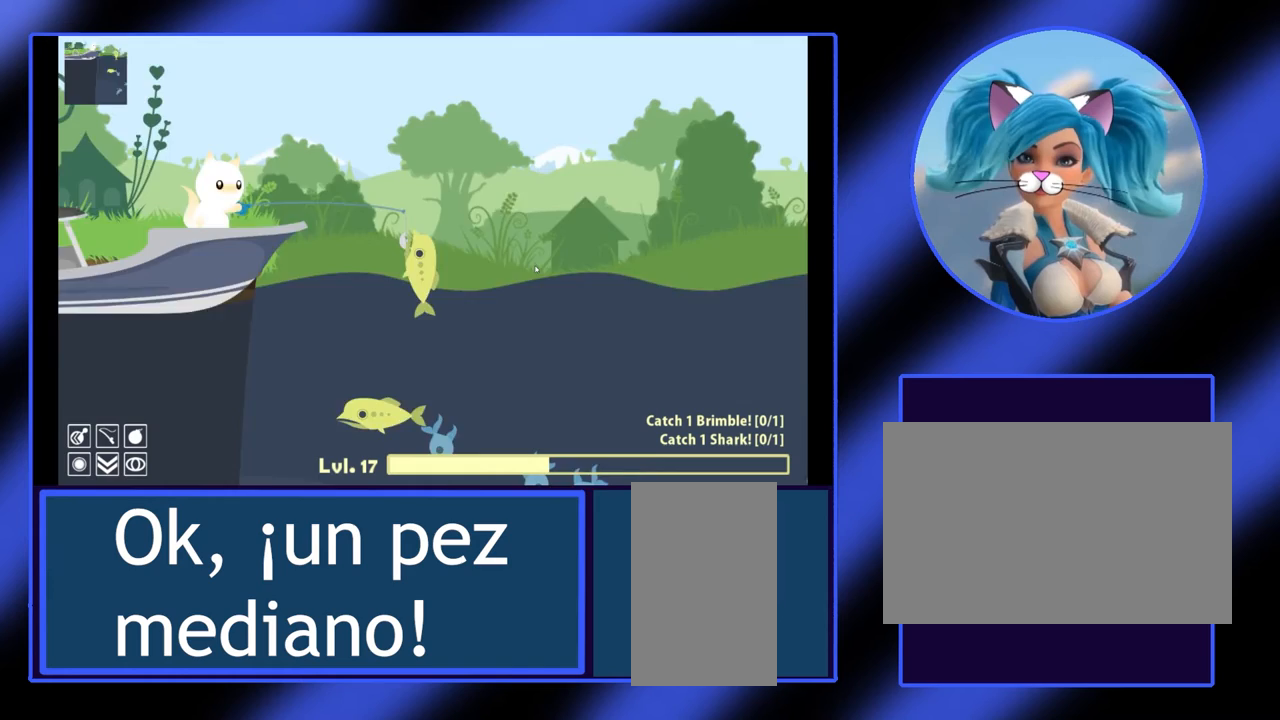
{"keys": [], "mouse": [], "events": [[433, "mouse_left", "up"]]}
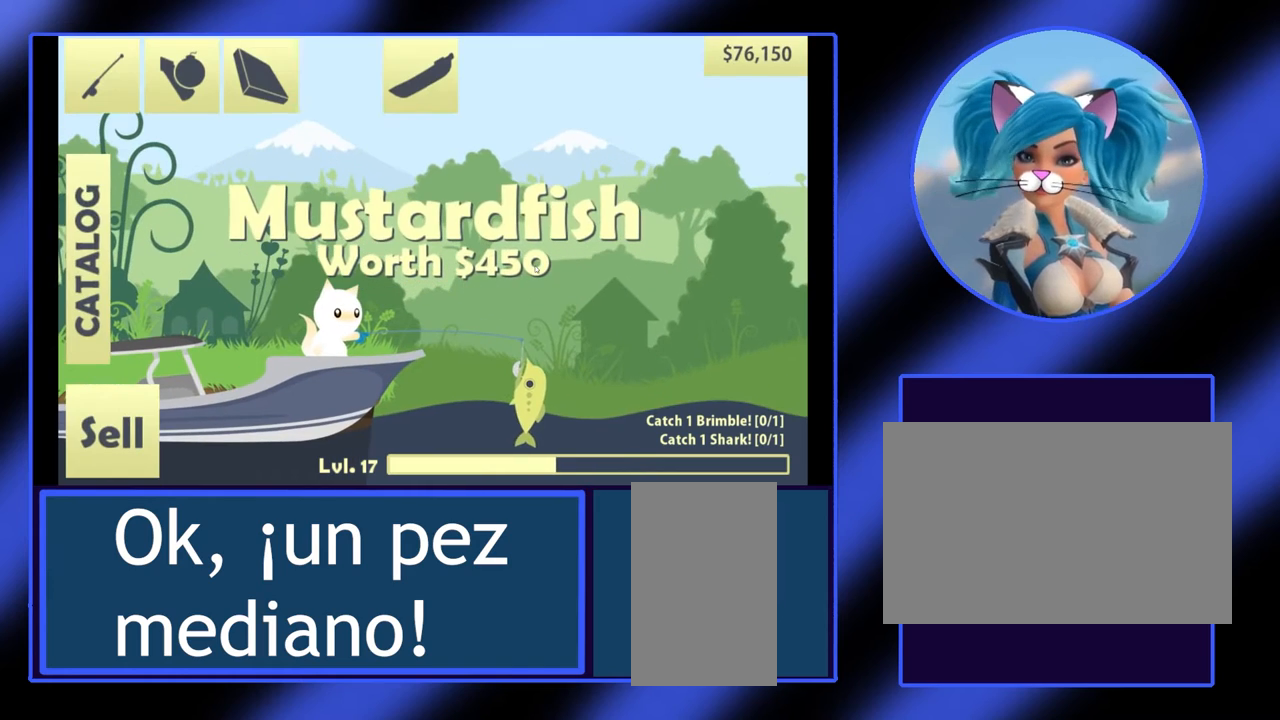
{"keys": [], "mouse": [], "events": []}
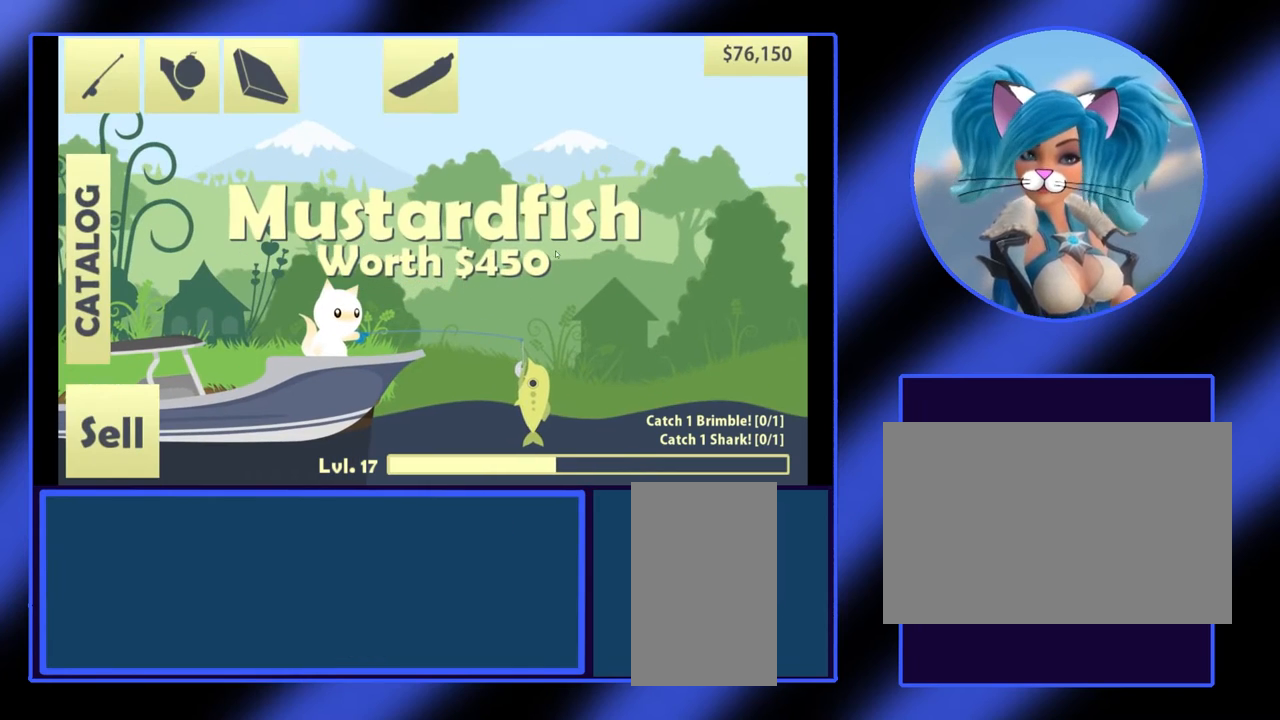
{"keys": ["d"], "mouse": [], "events": [[333, "d", "down"]]}
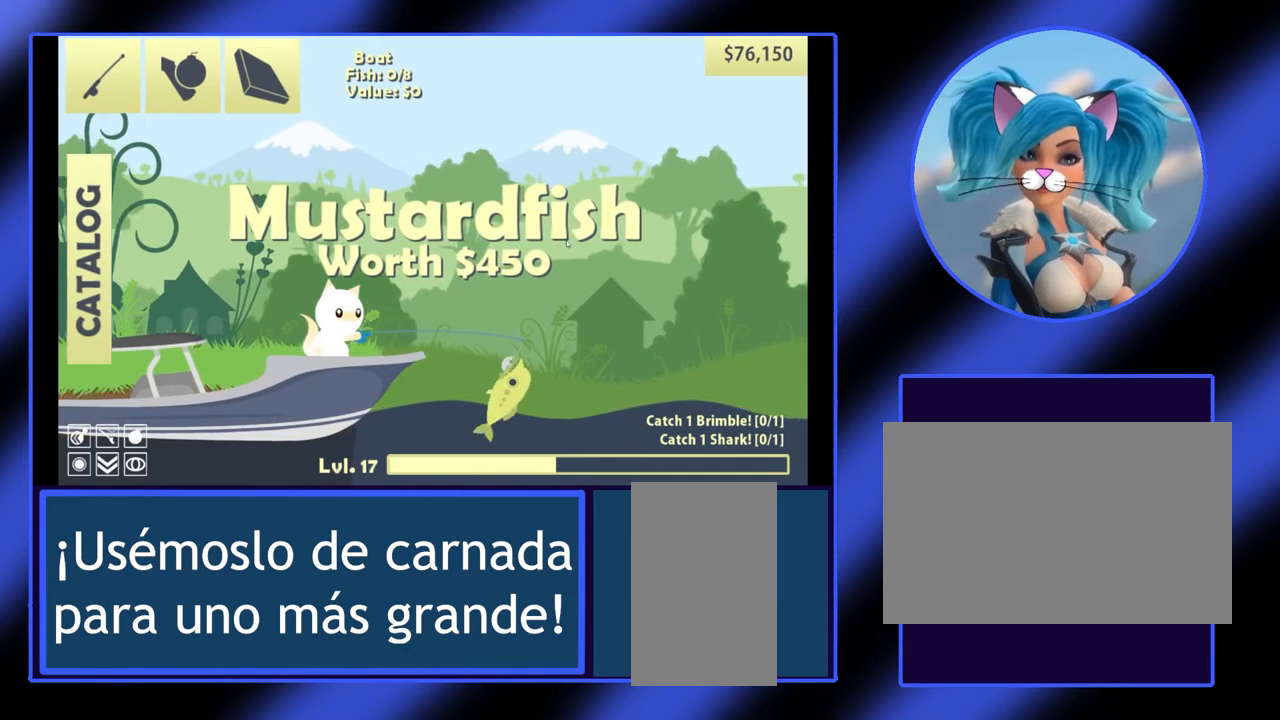
{"keys": ["d"], "mouse": [], "events": []}
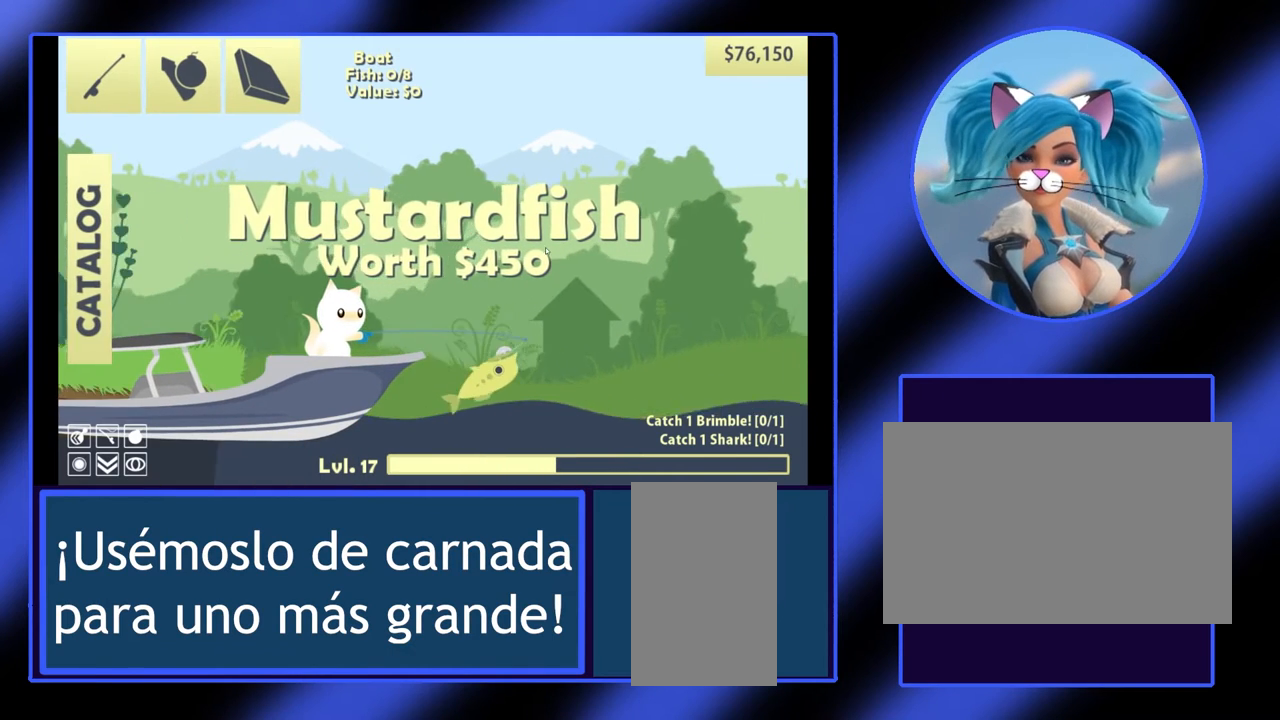
{"keys": ["d"], "mouse": [], "events": []}
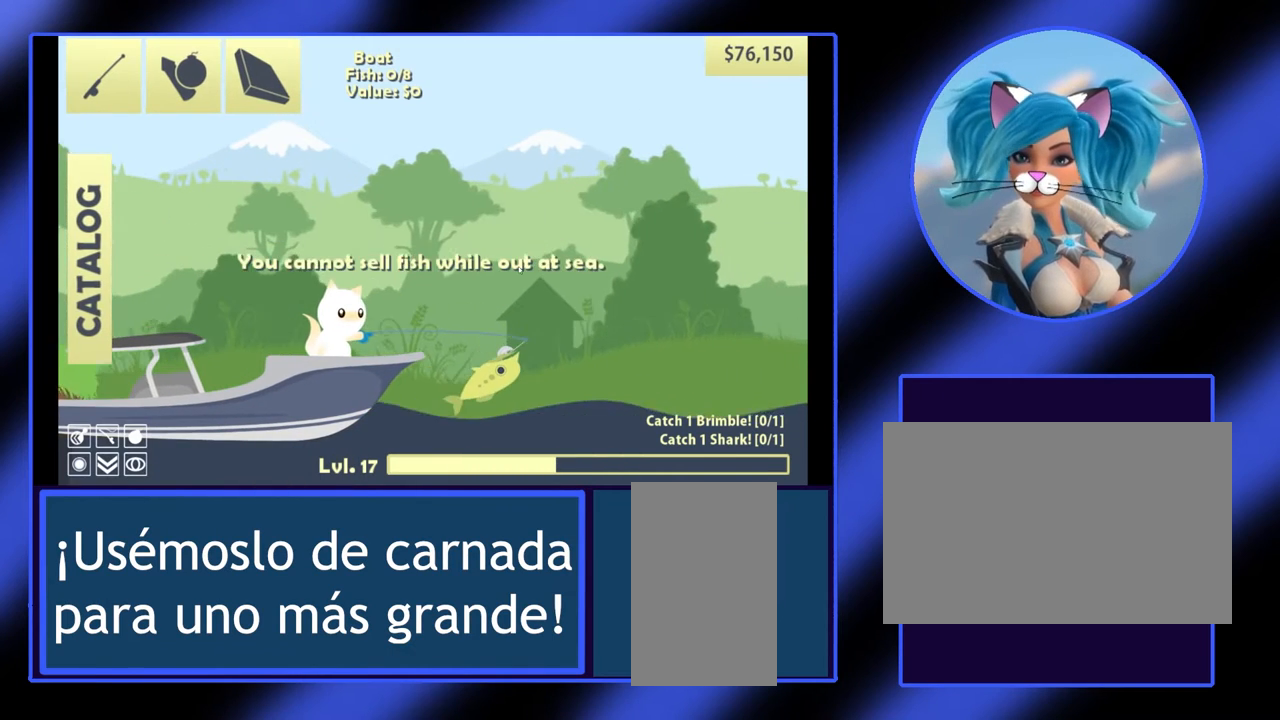
{"keys": ["d"], "mouse": [], "events": []}
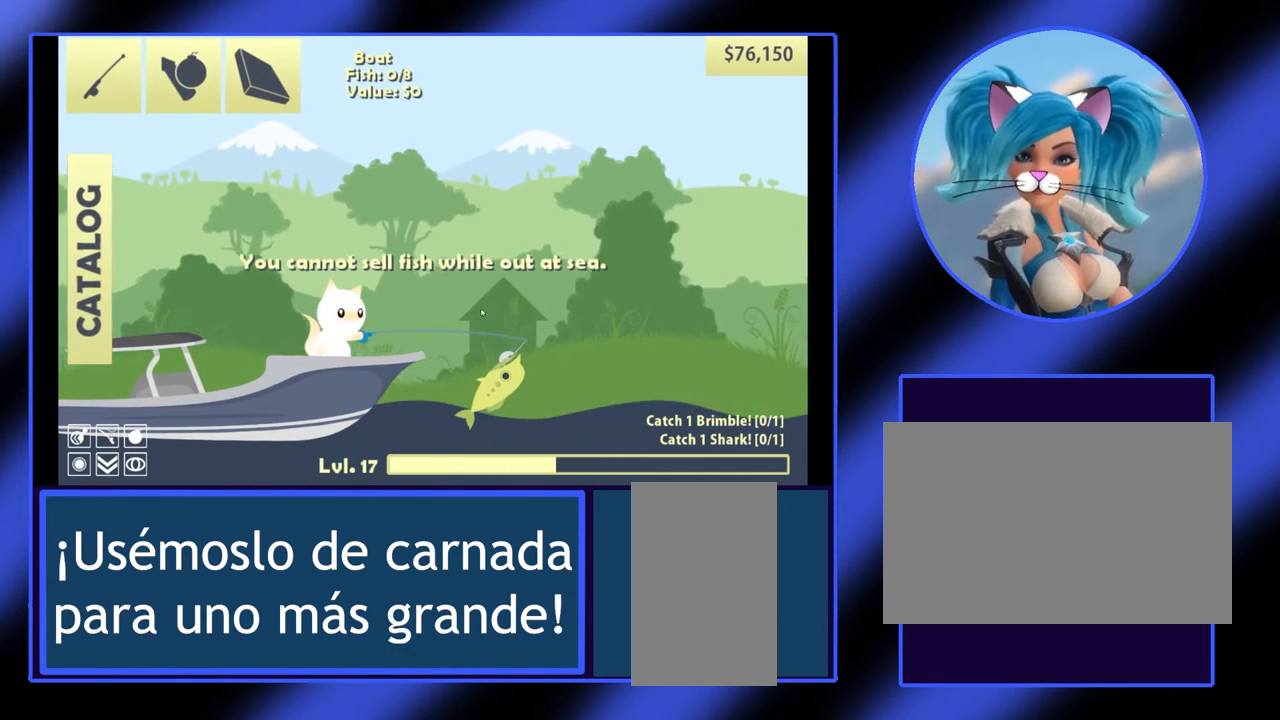
{"keys": ["d"], "mouse": [], "events": []}
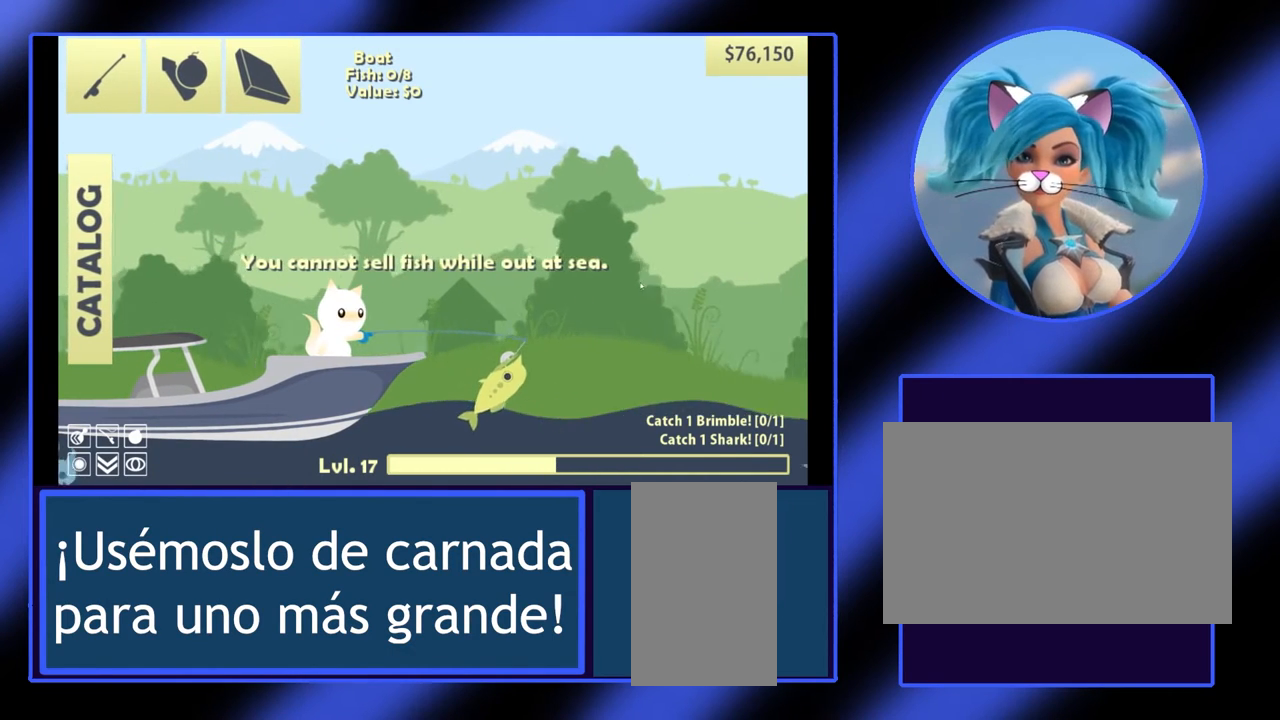
{"keys": ["d"], "mouse": [], "events": []}
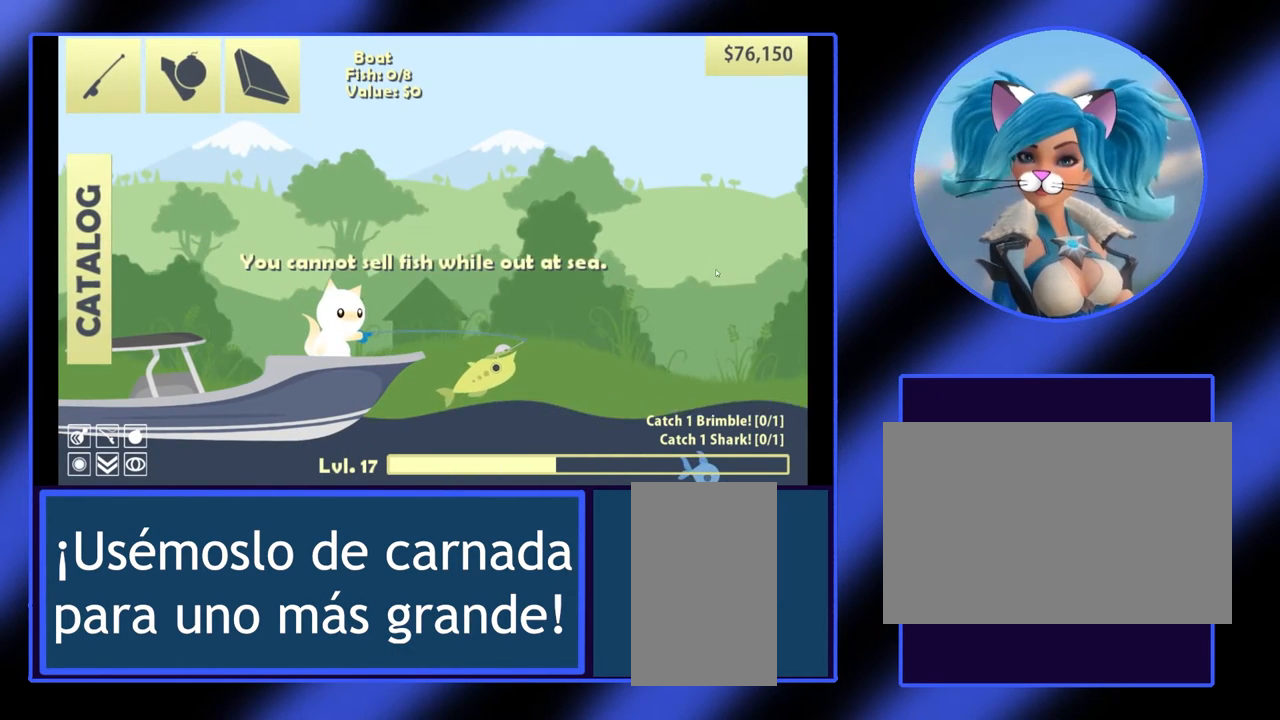
{"keys": ["d"], "mouse": [], "events": []}
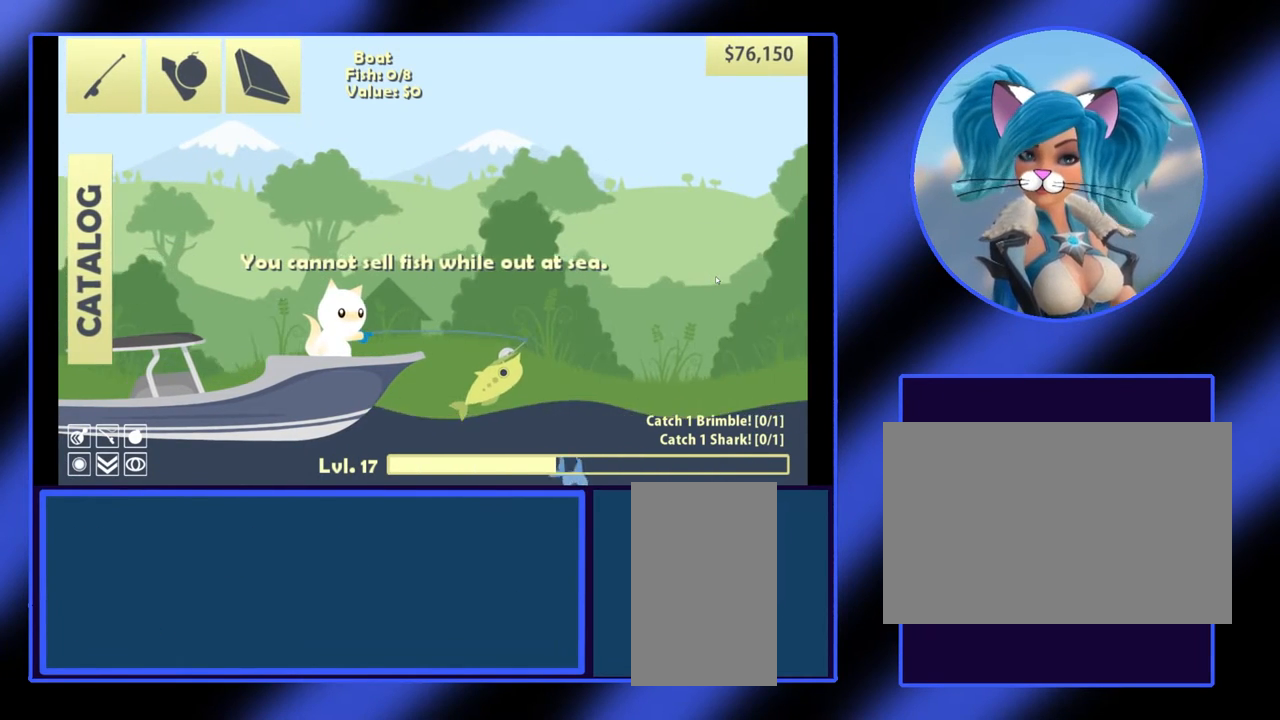
{"keys": ["d"], "mouse": [], "events": []}
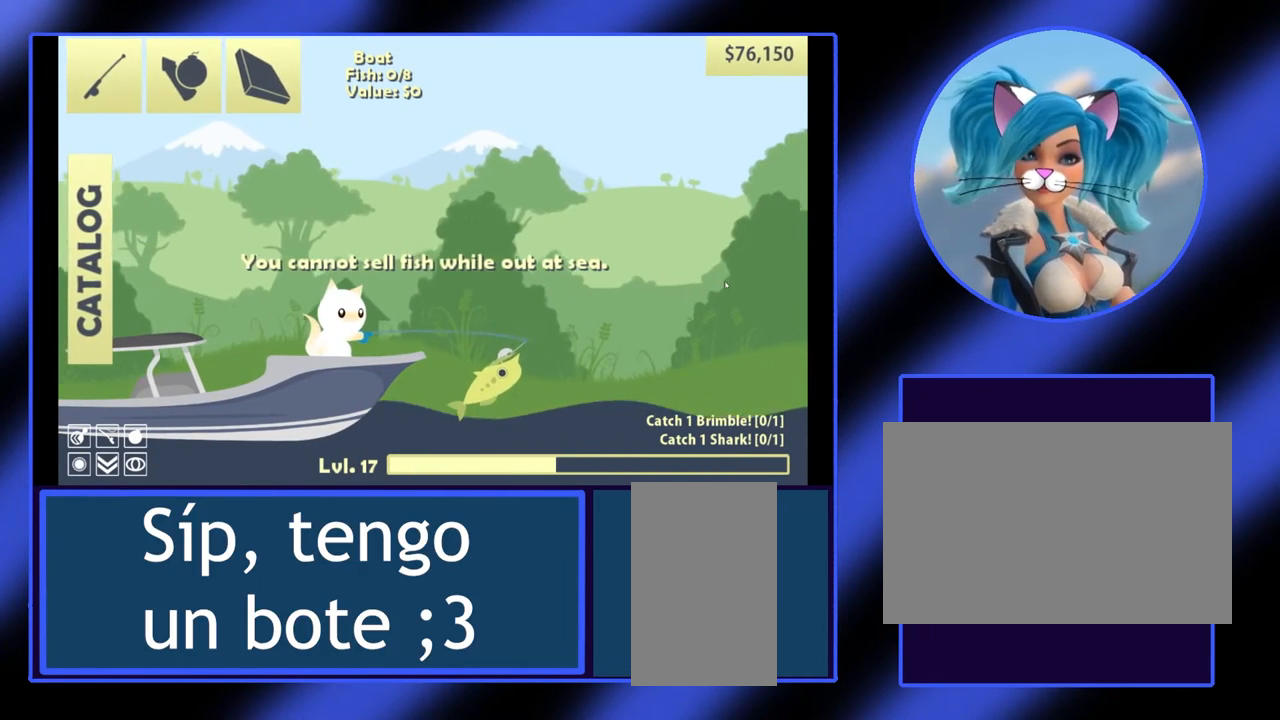
{"keys": ["d"], "mouse": [], "events": []}
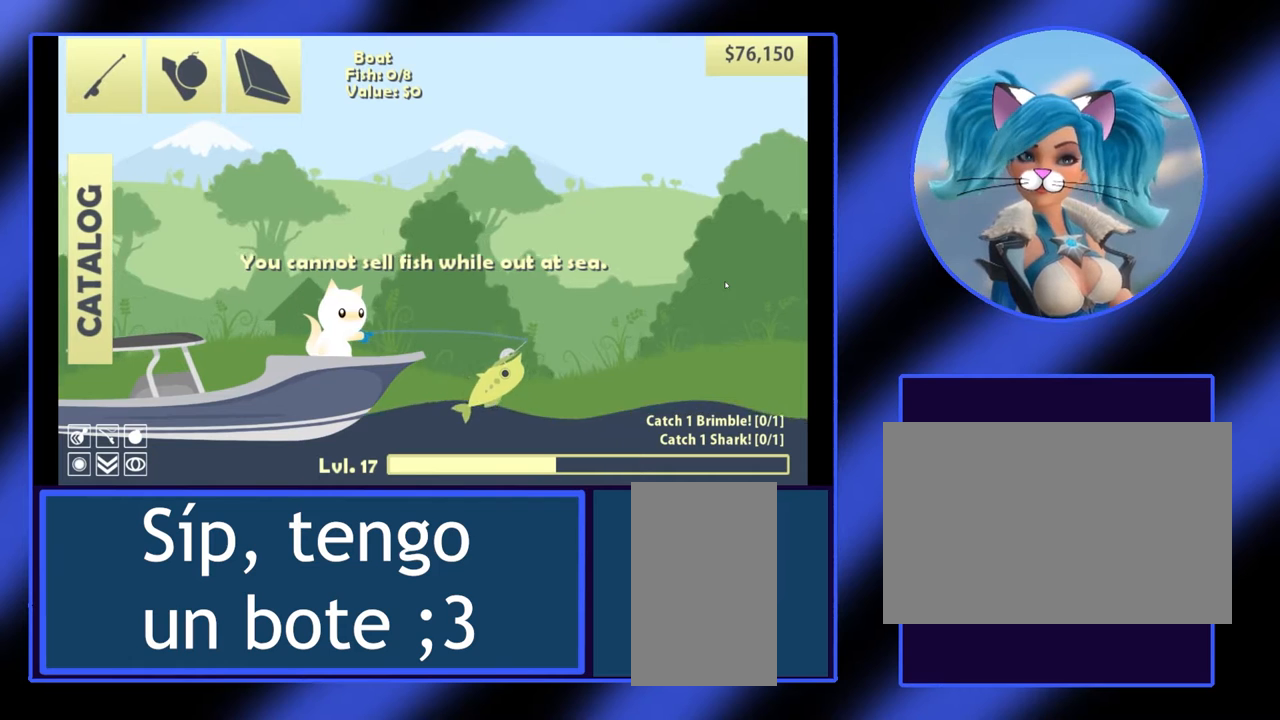
{"keys": ["d"], "mouse": [], "events": []}
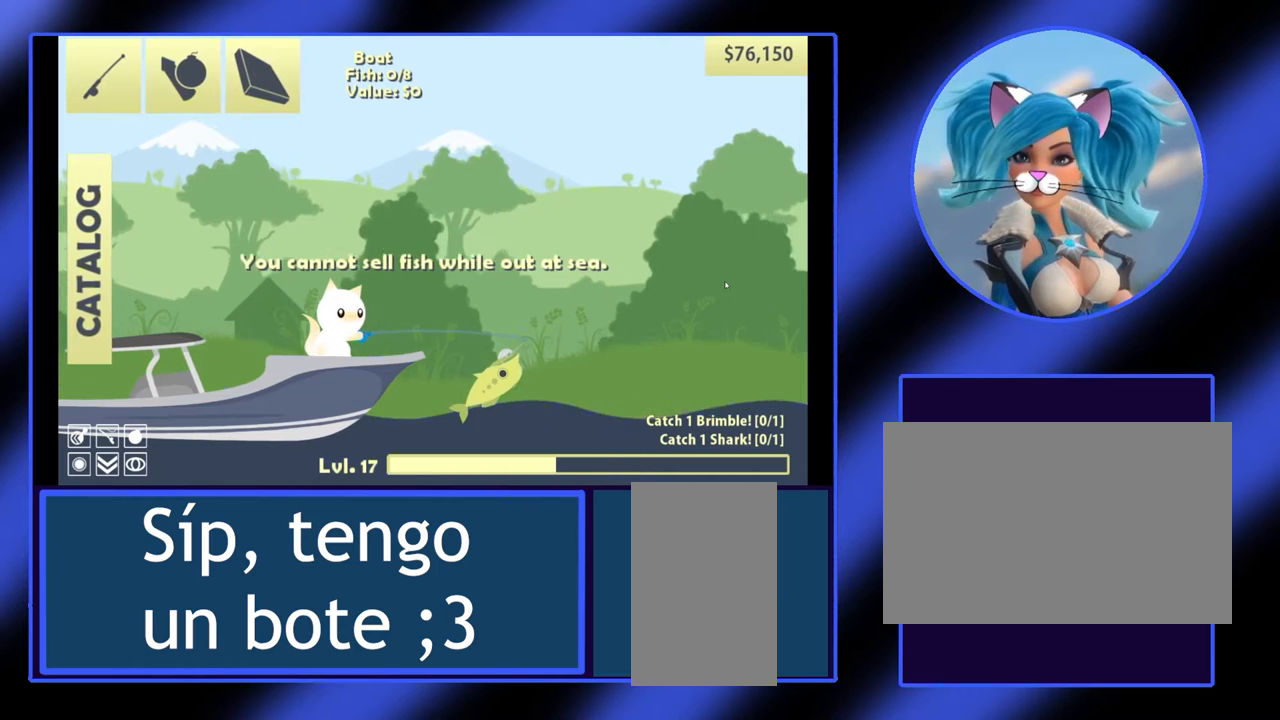
{"keys": ["d"], "mouse": [], "events": []}
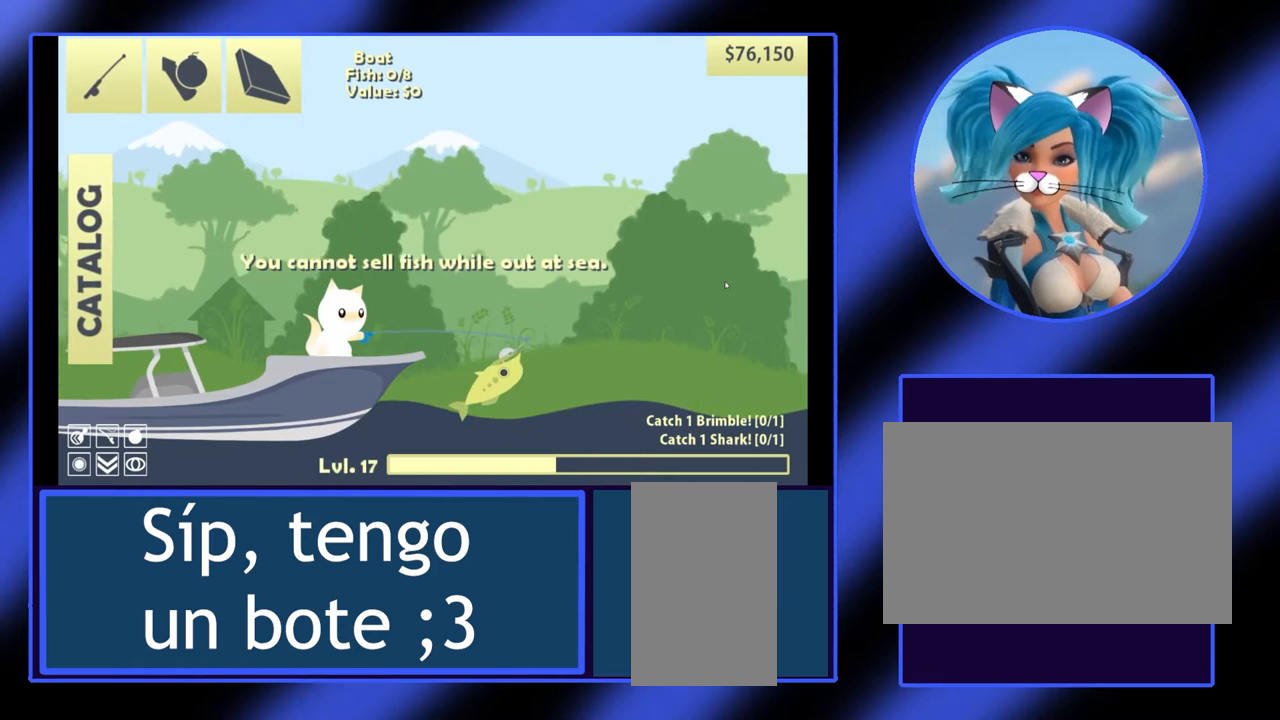
{"keys": ["d"], "mouse": [], "events": [[100, "d", "up"], [500, "d", "down"]]}
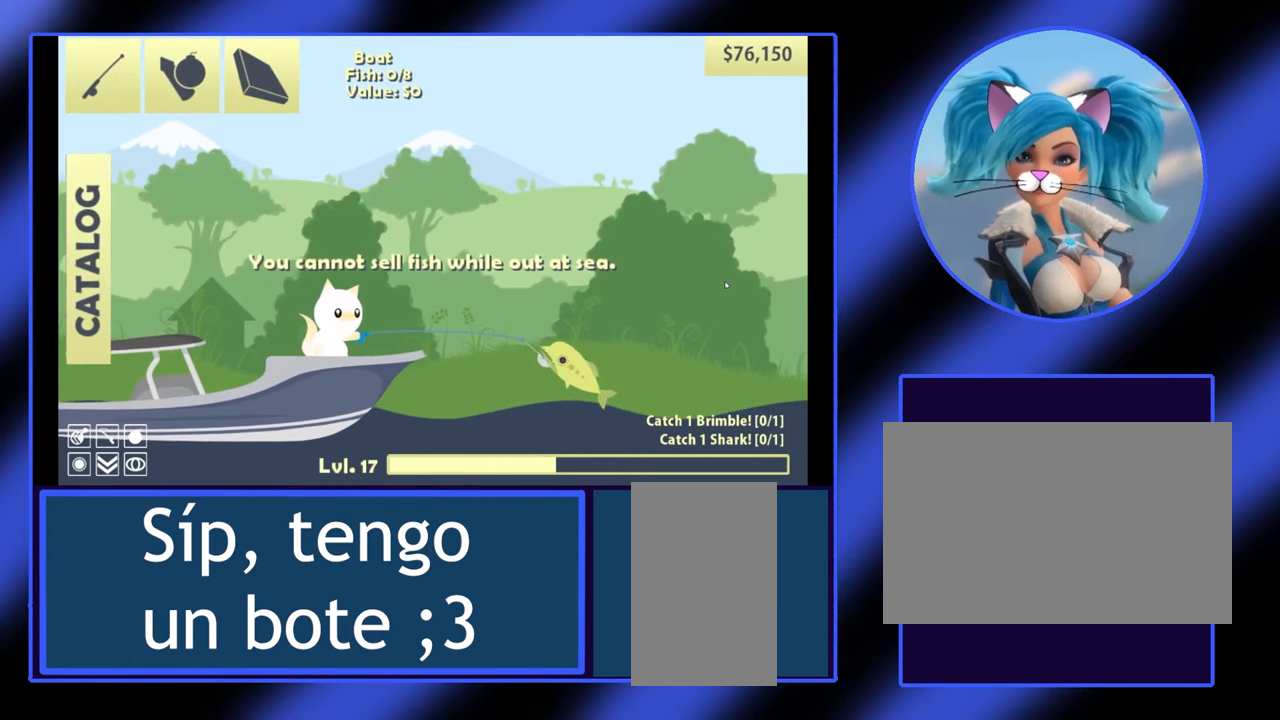
{"keys": ["d"], "mouse": [], "events": []}
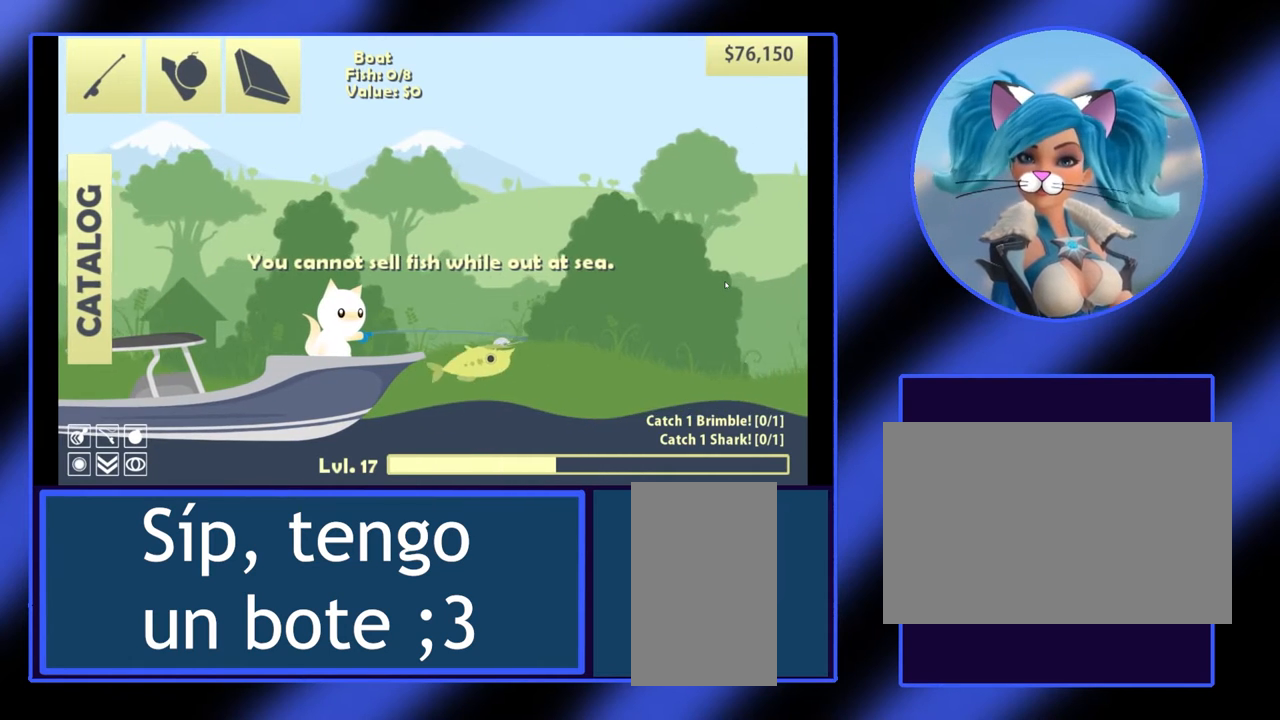
{"keys": [], "mouse": [], "events": [[33, "d", "up"]]}